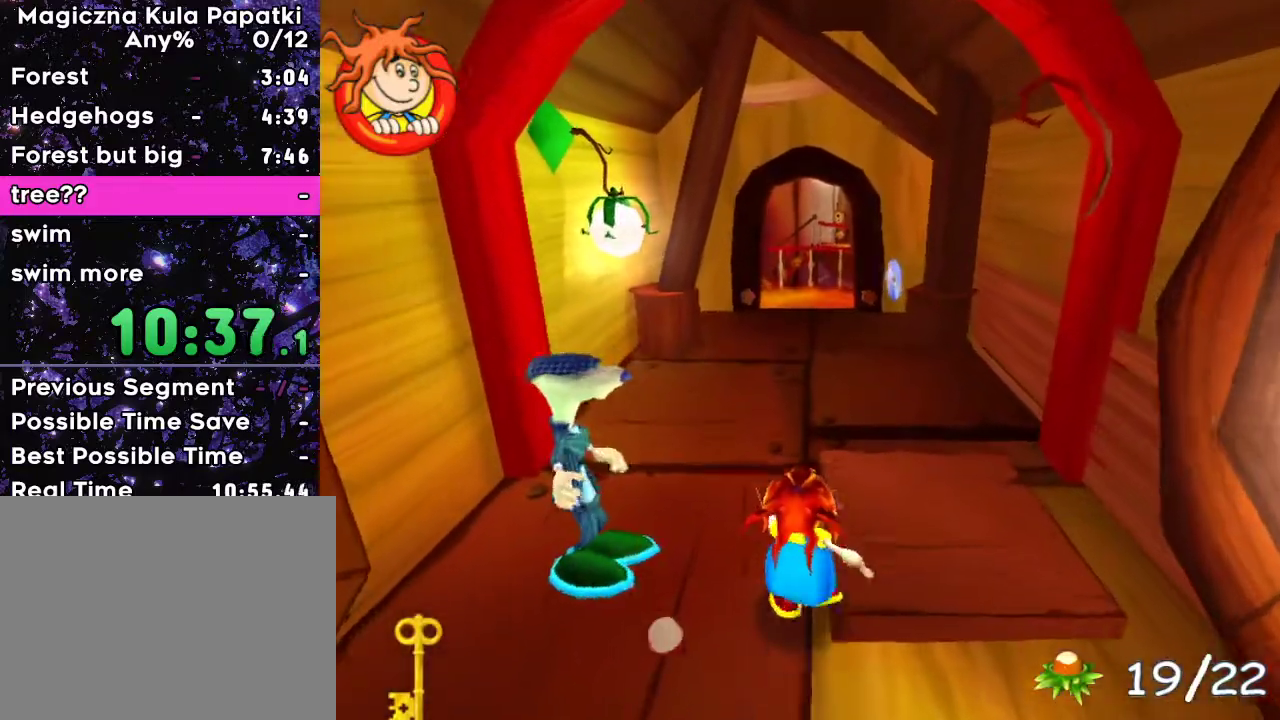
Gameplay with keyboard; each line is a JSON object with the keys held at the frame after it. "events" lists presses ("down") and releases ("up") of "a", "d", "down", "left", "right", "space" and "up" between this image and that frame as [ms after this image, input, new state], when the widget could be followed in between. No other keys are recorded. Mouse input is not recorded.
{"keys": ["up"], "events": []}
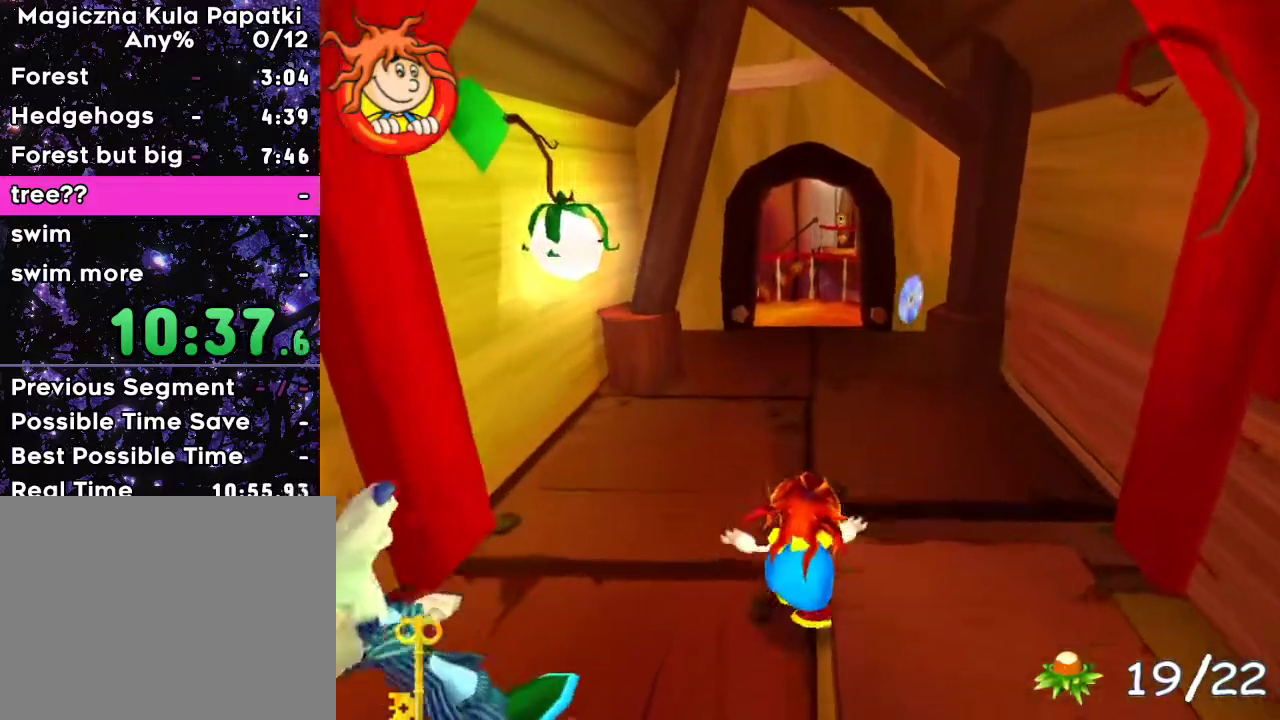
{"keys": ["up"], "events": []}
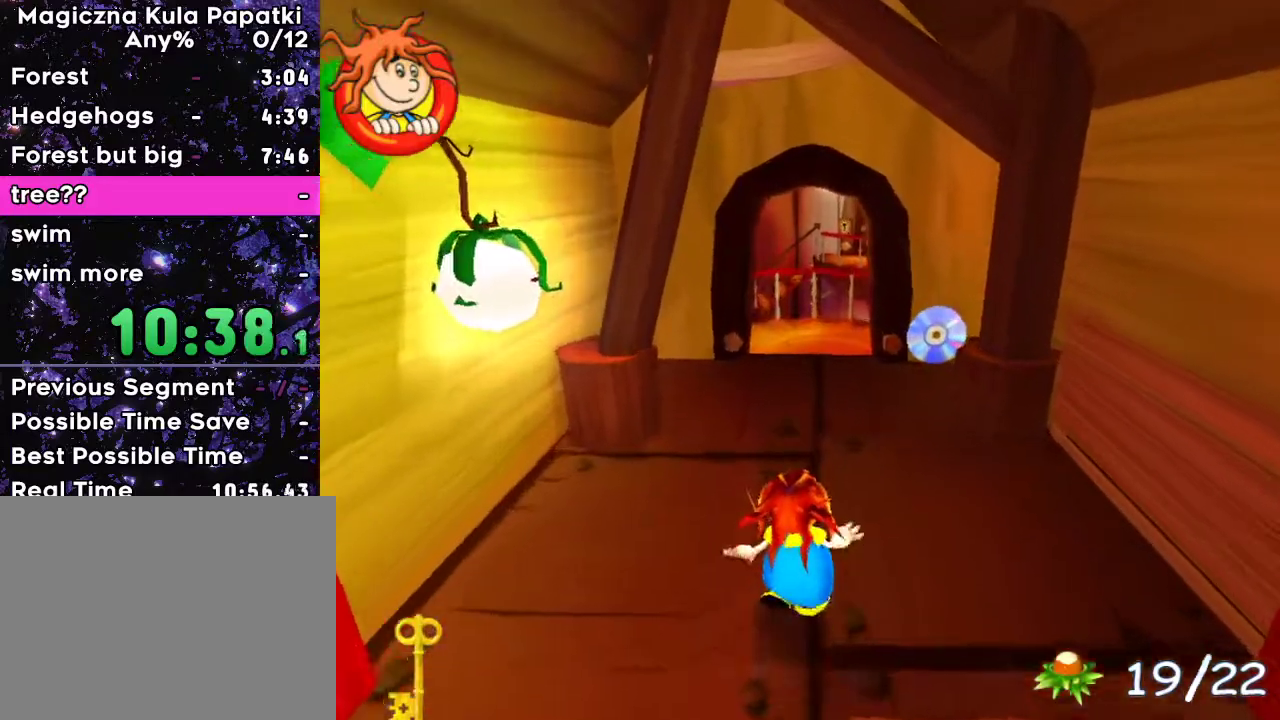
{"keys": ["up"], "events": []}
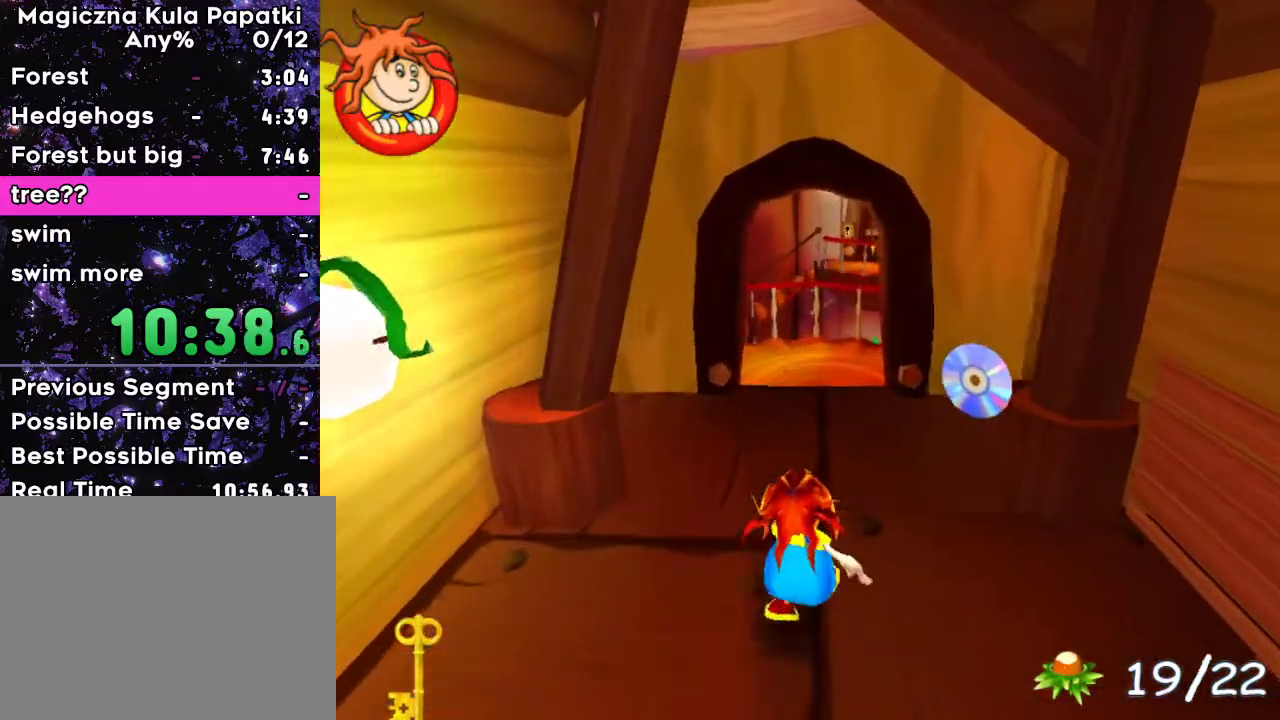
{"keys": ["up"], "events": []}
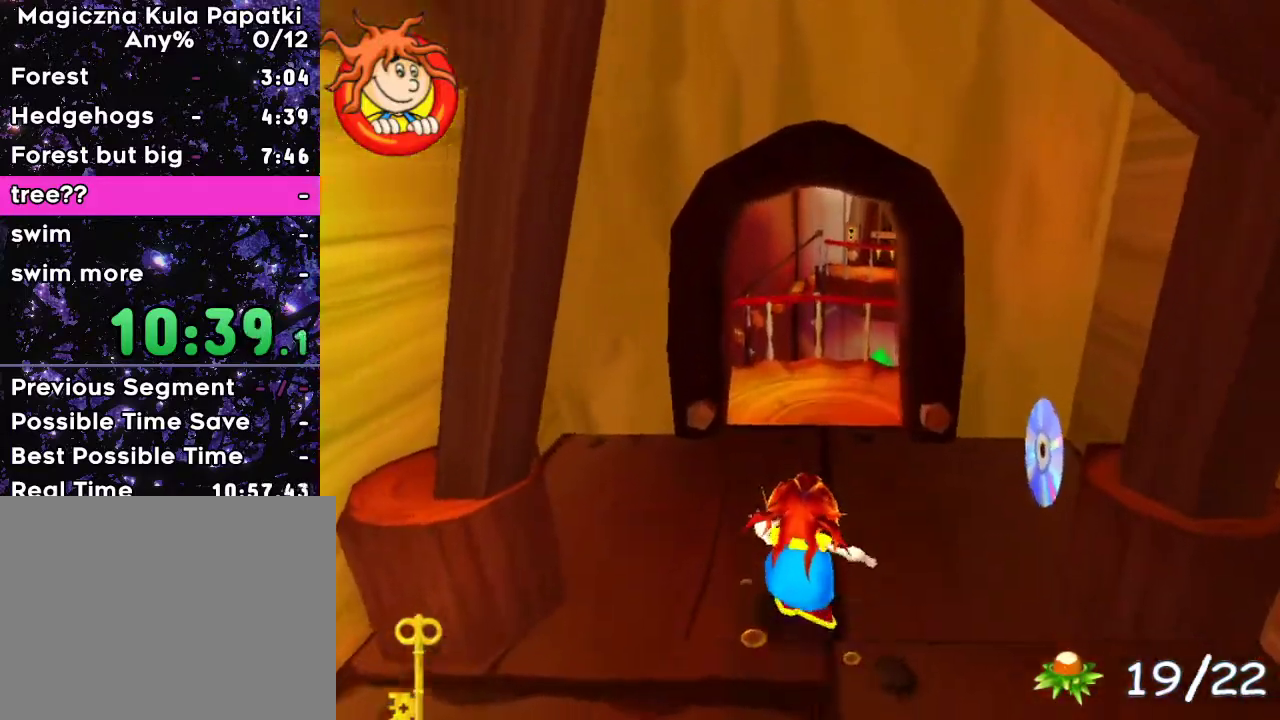
{"keys": ["up"], "events": []}
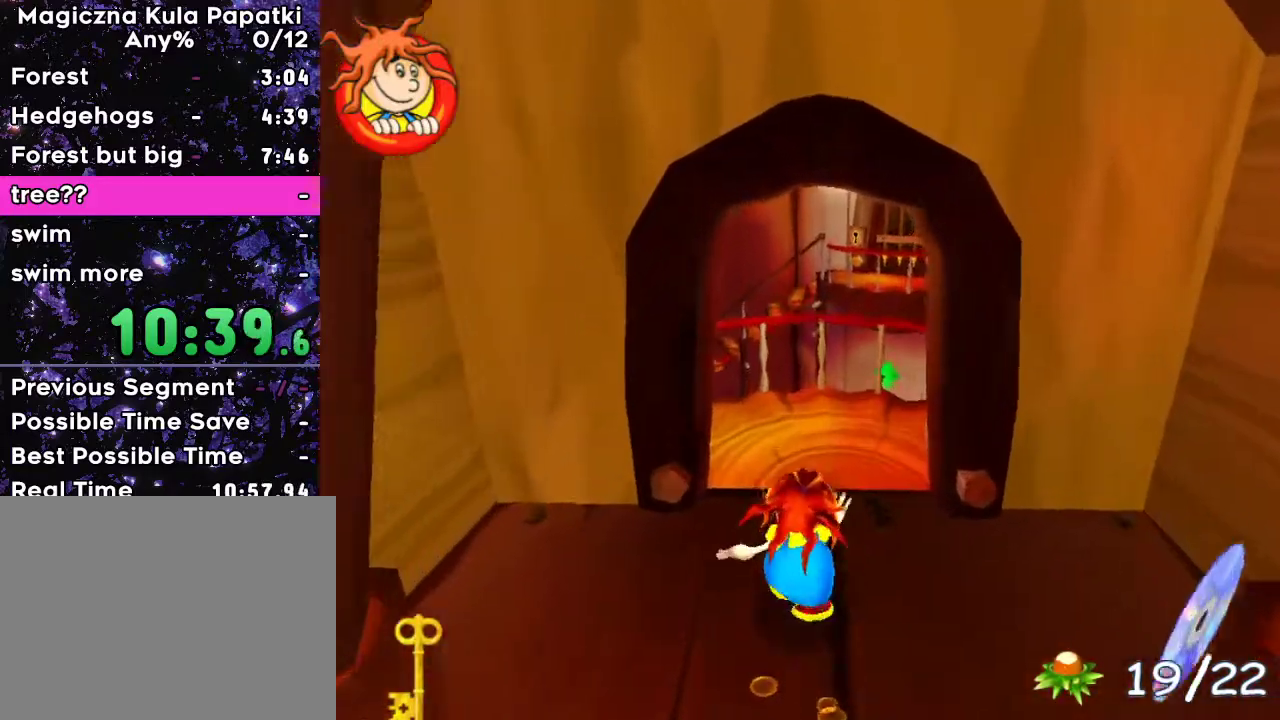
{"keys": ["left", "up"], "events": [[450, "left", "down"]]}
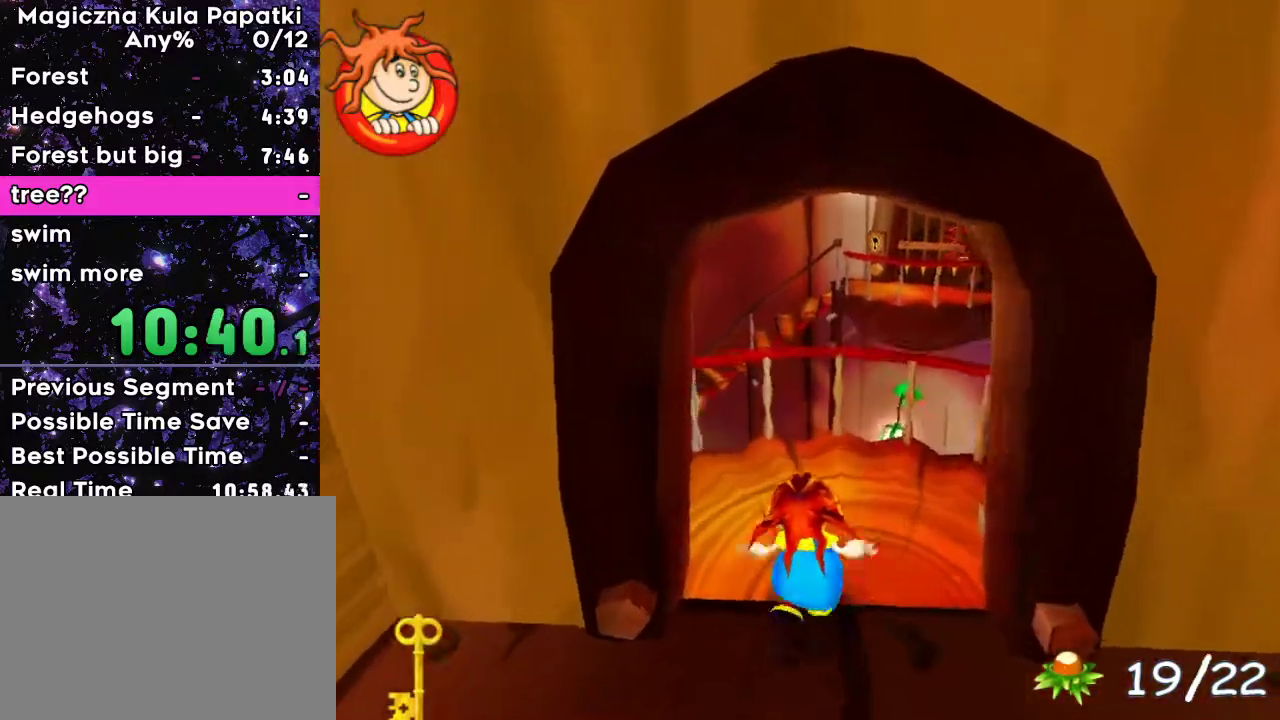
{"keys": ["space", "up"], "events": [[67, "left", "up"], [400, "space", "down"]]}
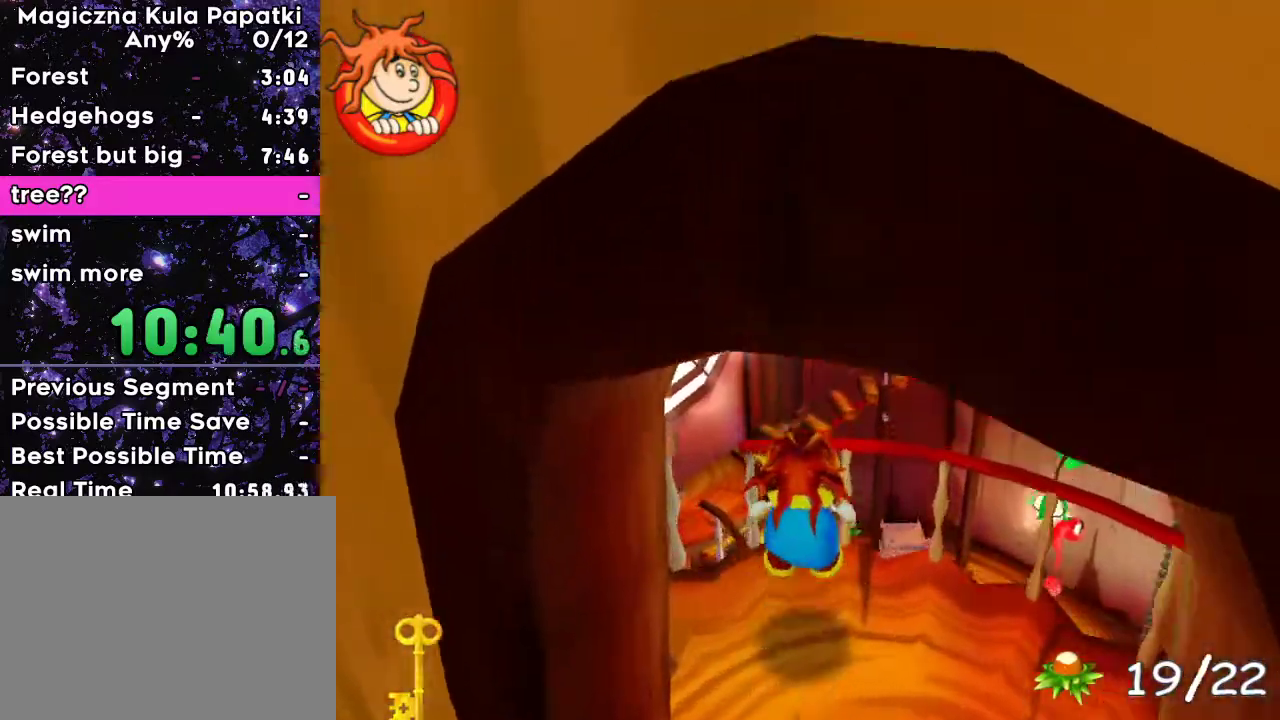
{"keys": ["up"], "events": [[50, "space", "up"]]}
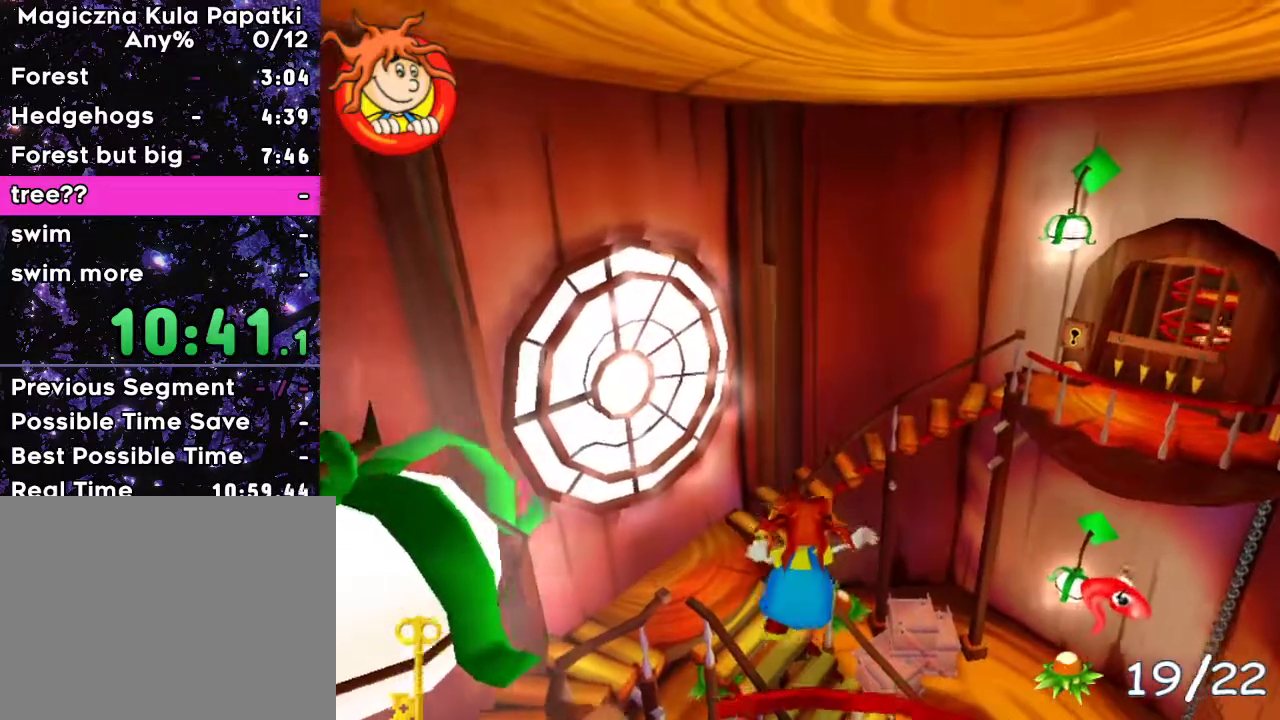
{"keys": ["left", "up"], "events": [[200, "left", "down"]]}
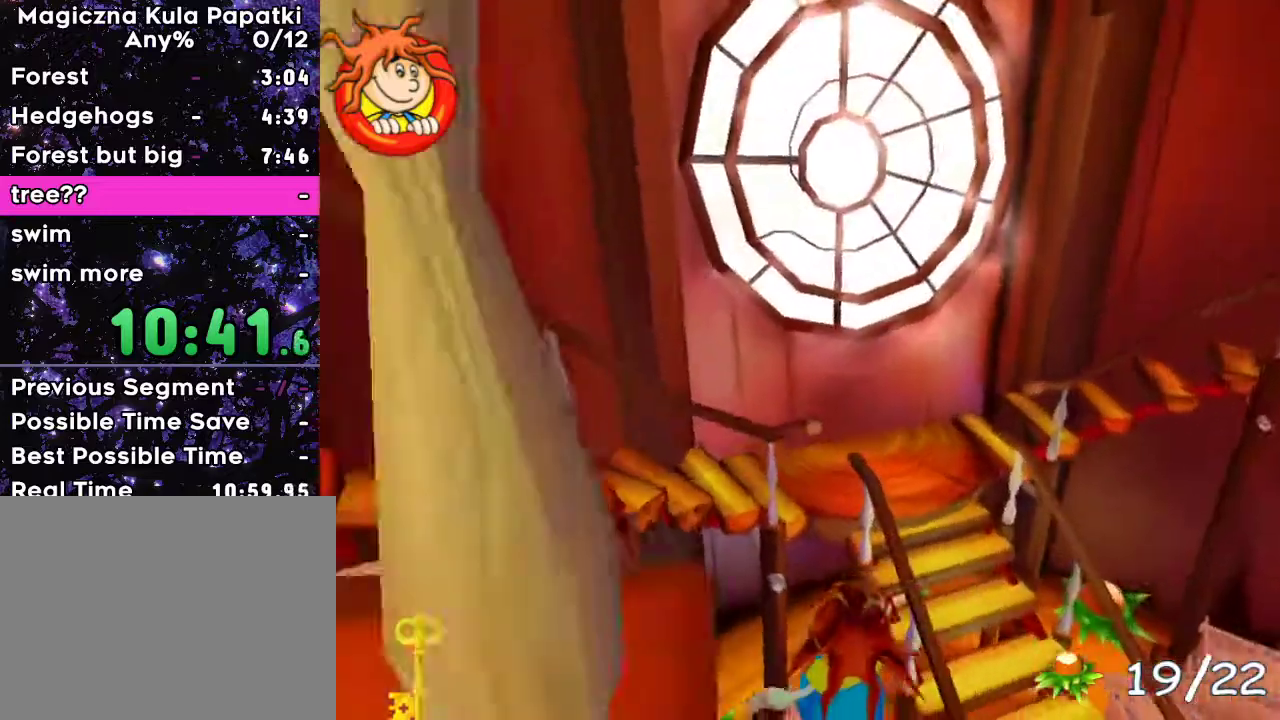
{"keys": ["up"], "events": [[117, "left", "up"]]}
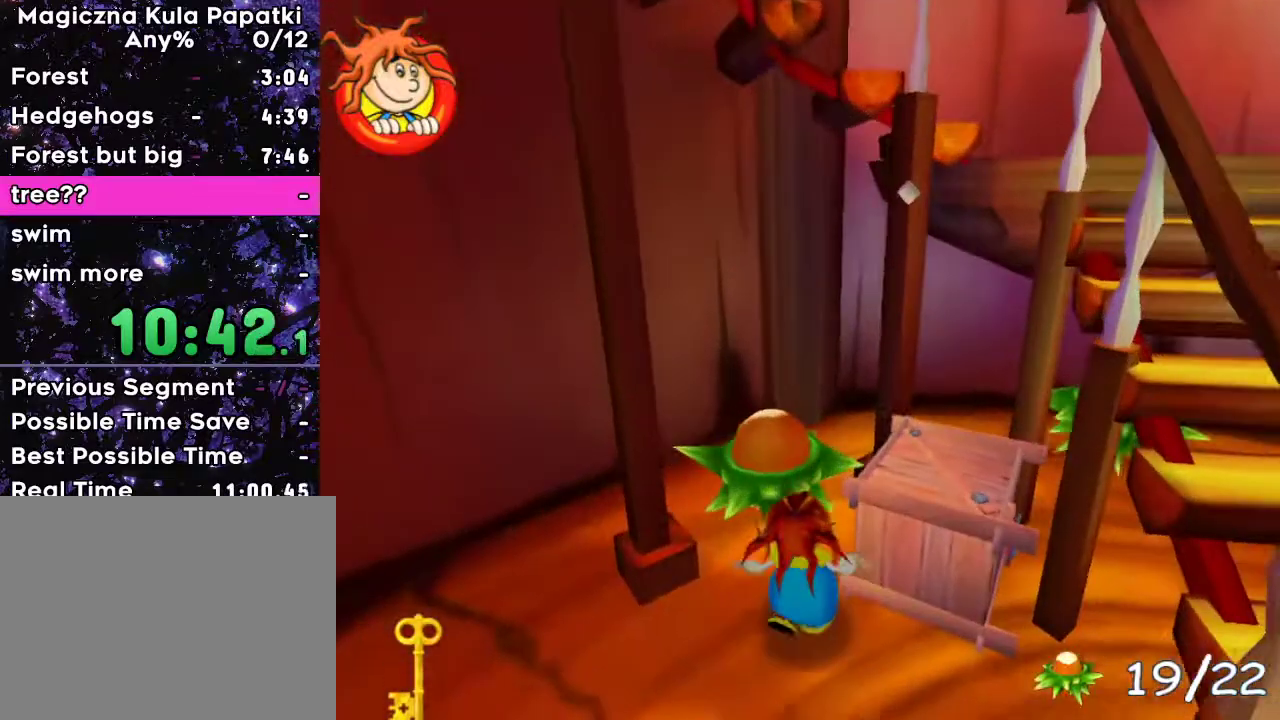
{"keys": ["right", "up"], "events": [[433, "right", "down"]]}
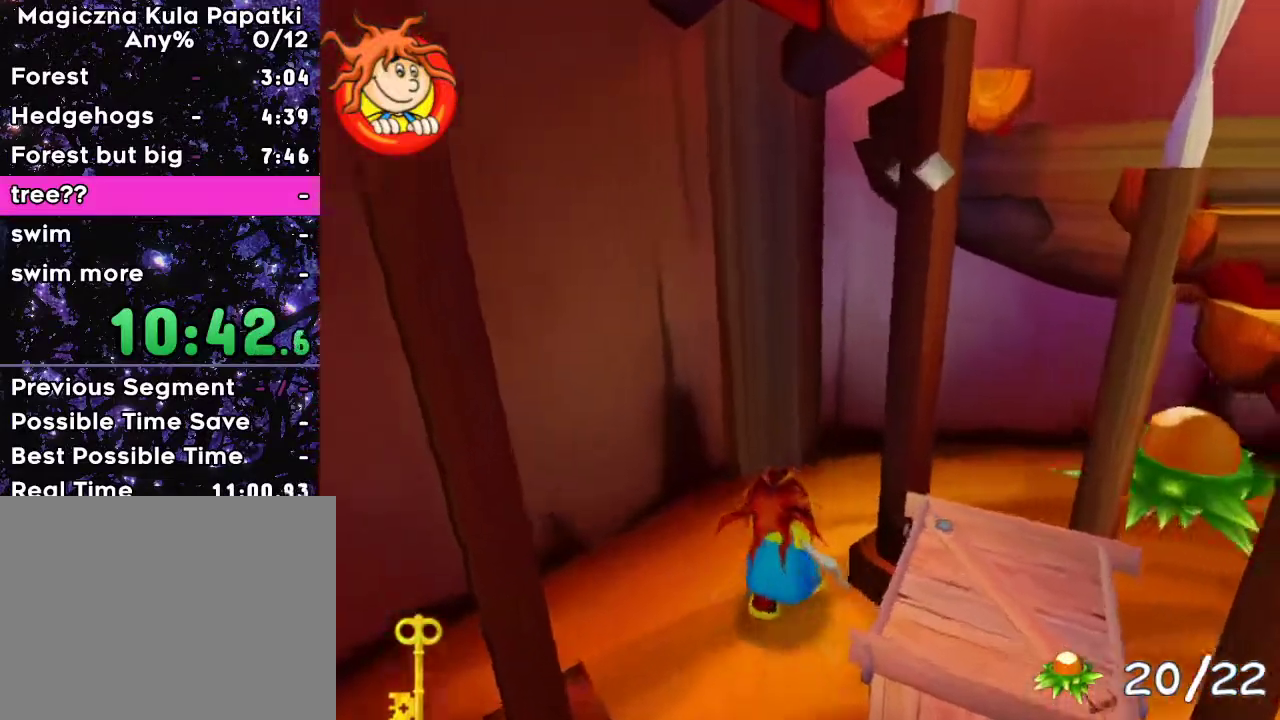
{"keys": ["up"], "events": [[400, "right", "up"]]}
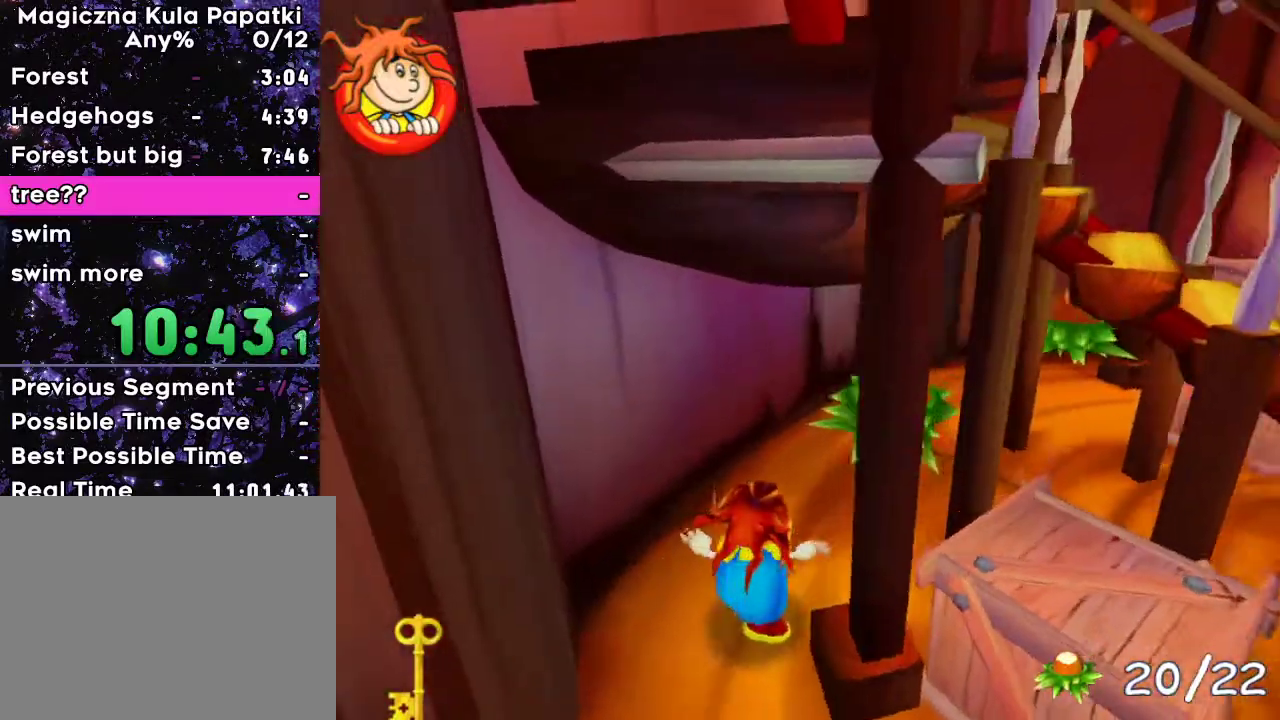
{"keys": ["up"], "events": [[183, "right", "down"], [417, "right", "up"]]}
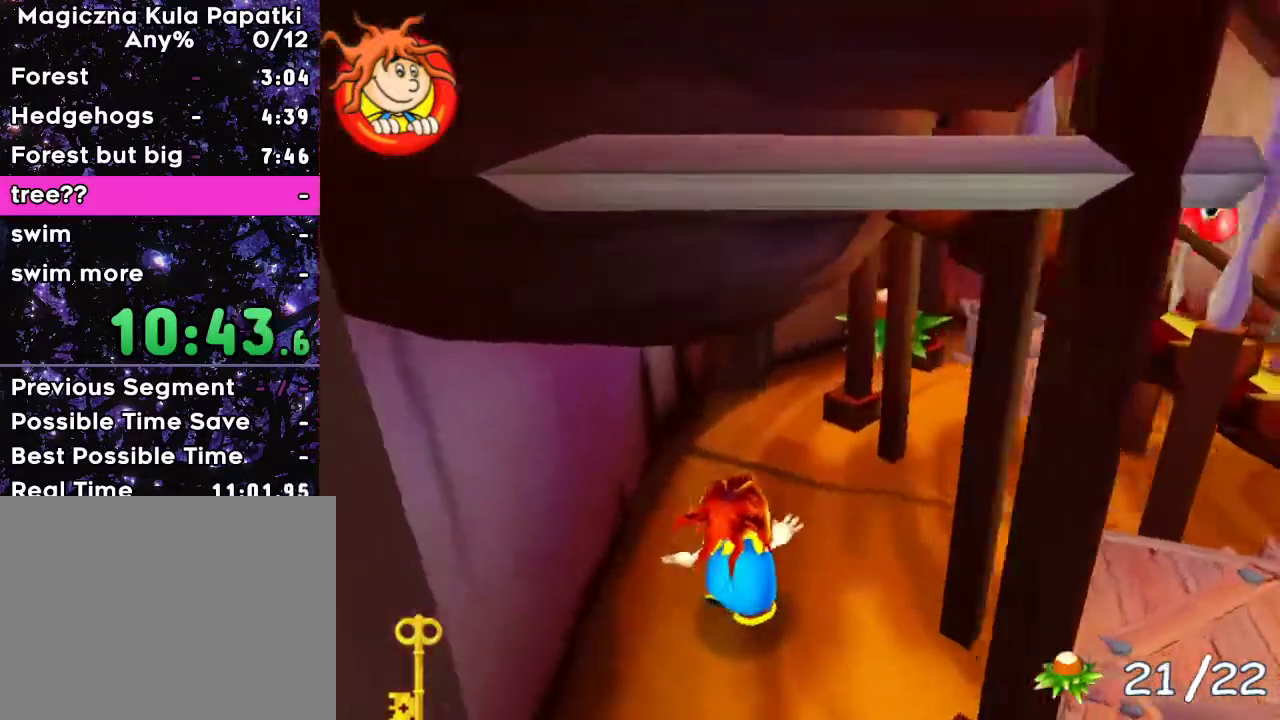
{"keys": ["up"], "events": []}
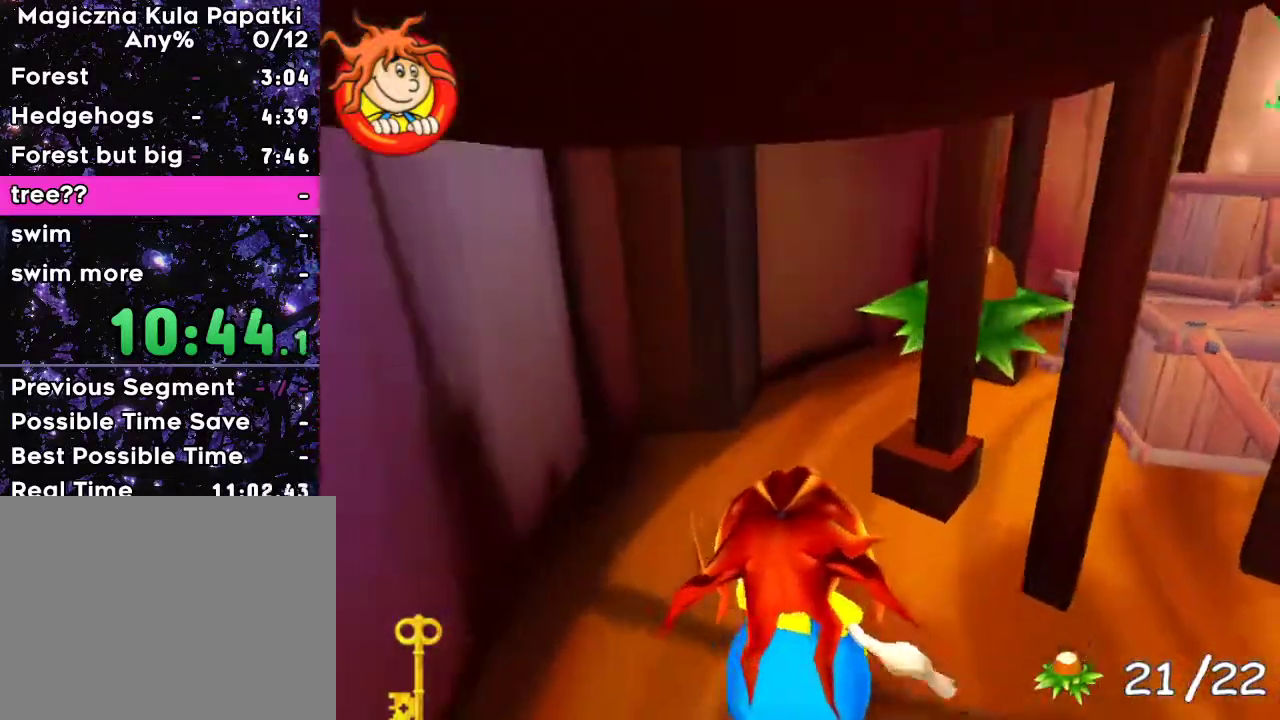
{"keys": ["right", "up"], "events": [[350, "right", "down"]]}
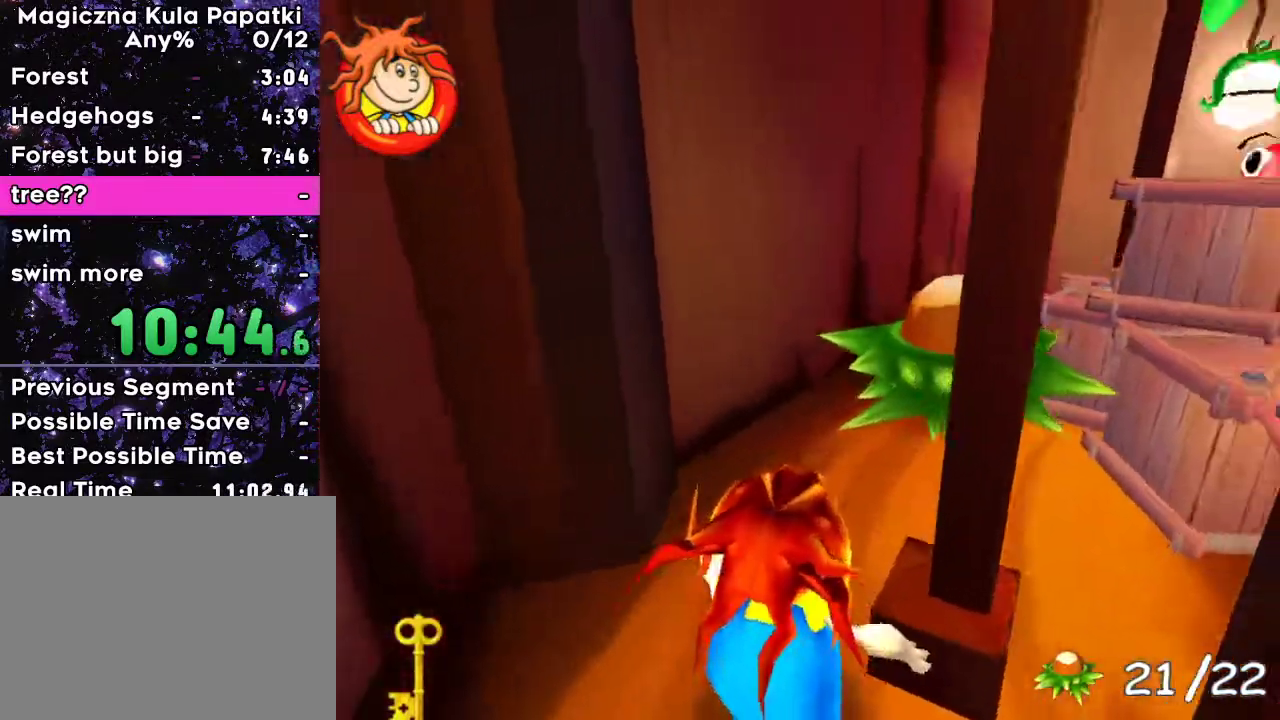
{"keys": ["up"], "events": [[333, "right", "up"]]}
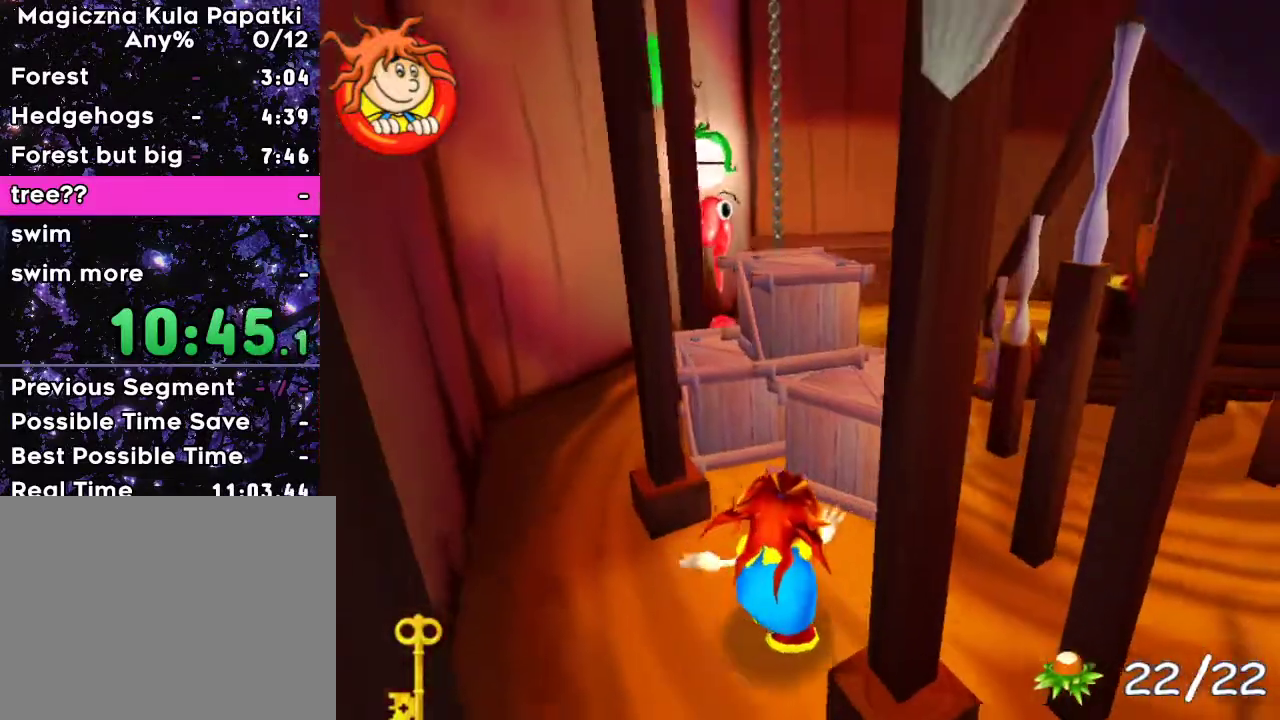
{"keys": ["space", "up"], "events": [[33, "right", "down"], [150, "space", "down"], [200, "right", "up"]]}
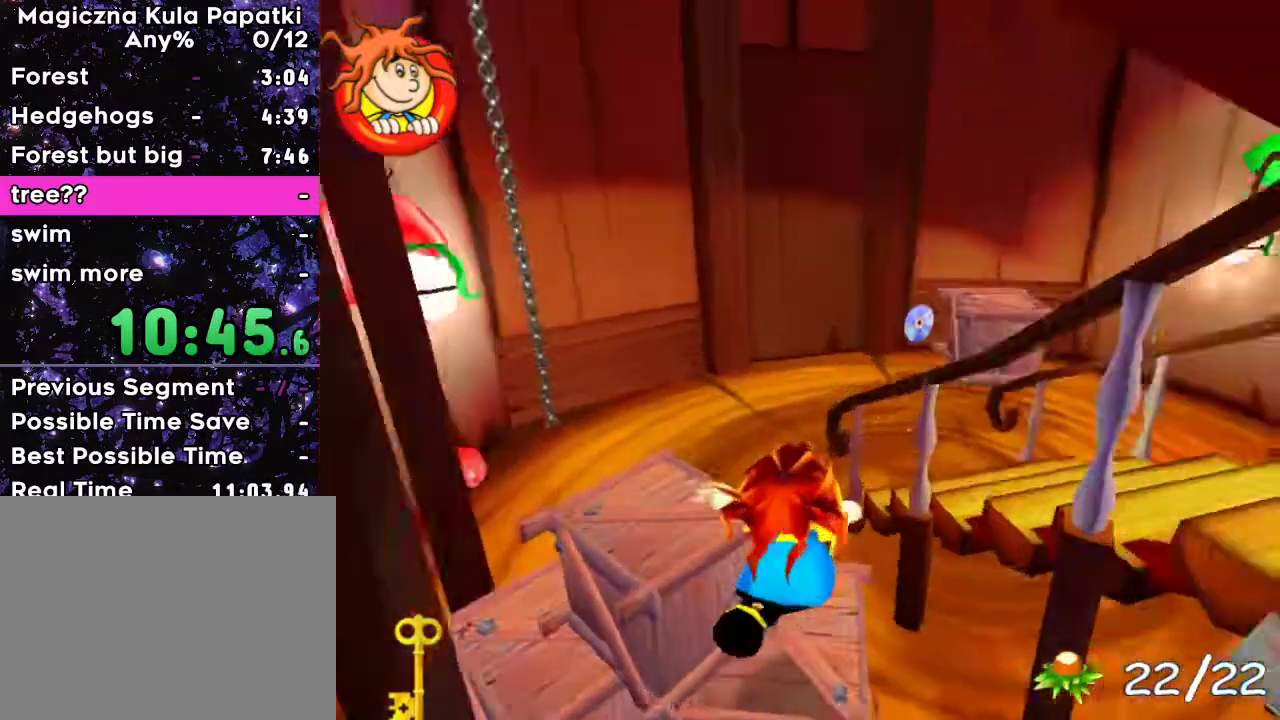
{"keys": ["up"], "events": [[133, "space", "up"], [183, "left", "down"], [467, "left", "up"]]}
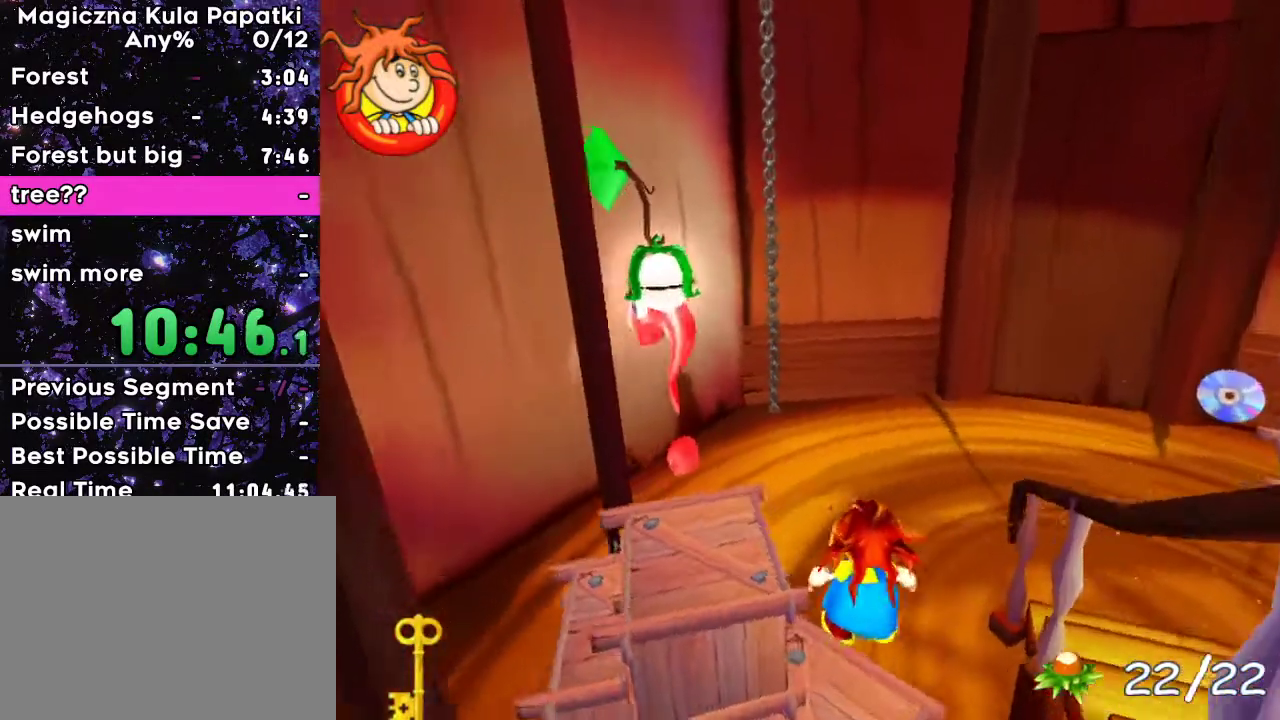
{"keys": ["up"], "events": []}
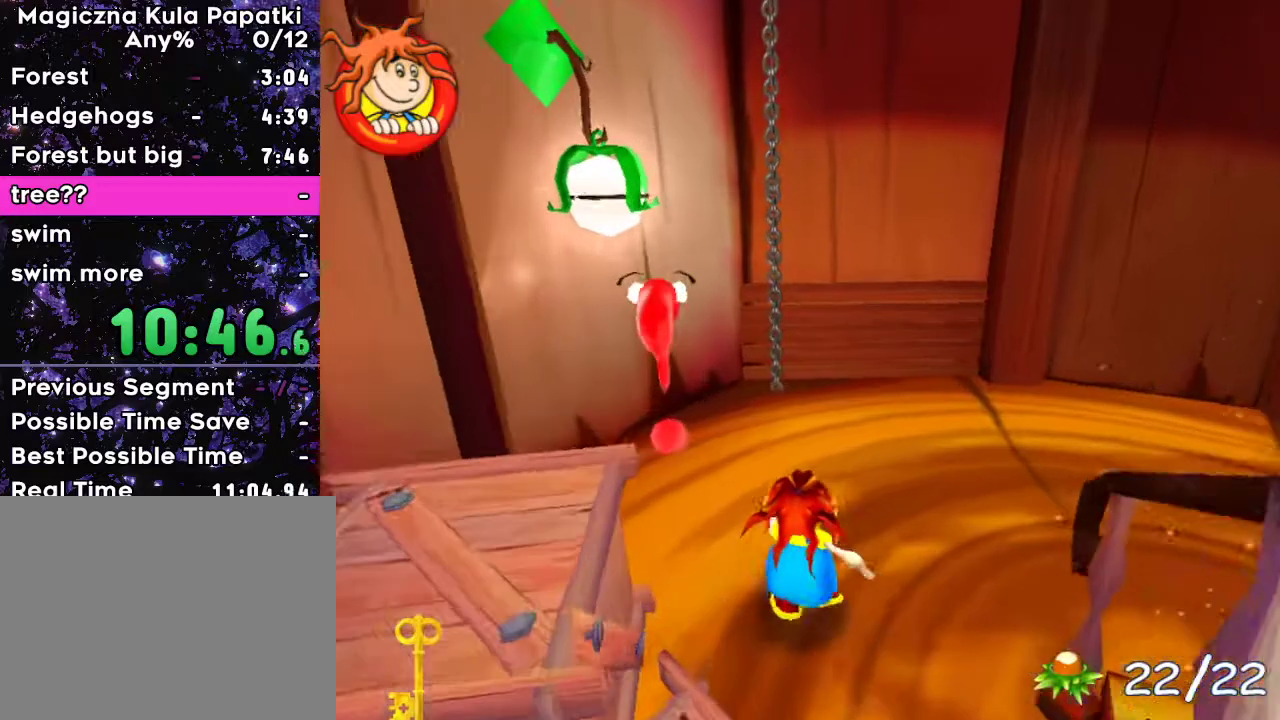
{"keys": ["up"], "events": []}
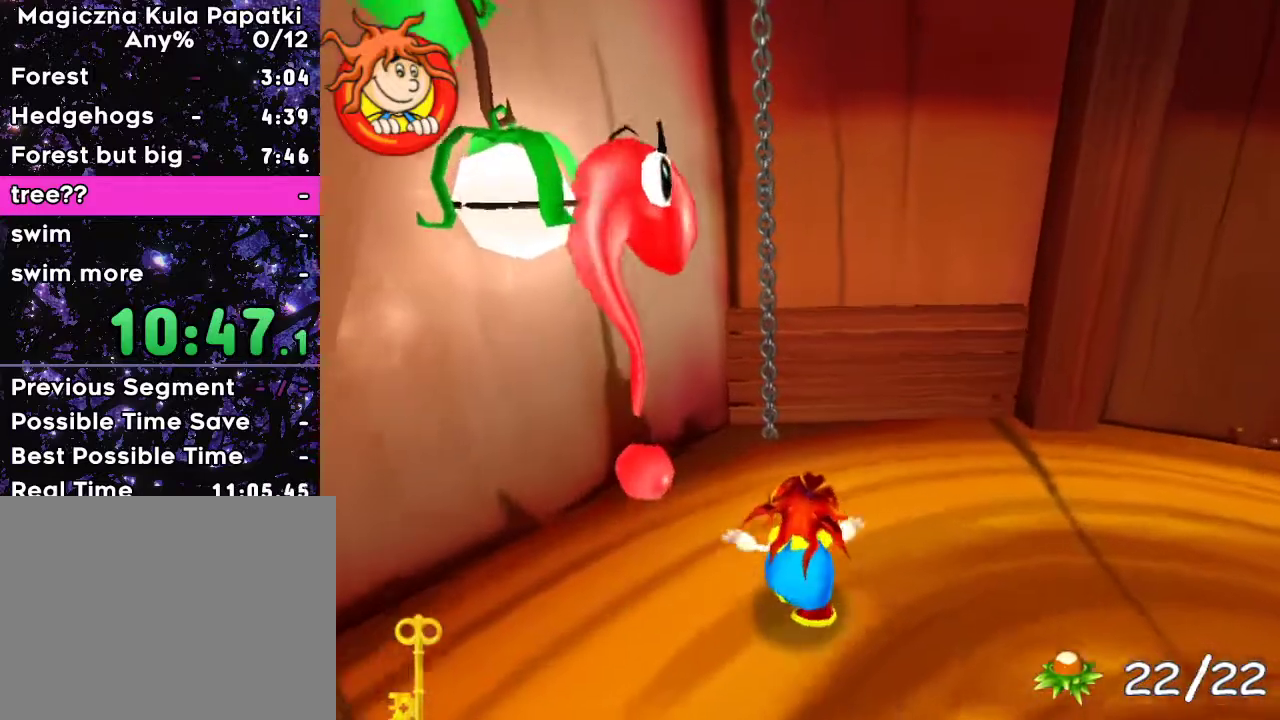
{"keys": ["left", "space", "up"], "events": [[167, "space", "down"], [400, "left", "down"]]}
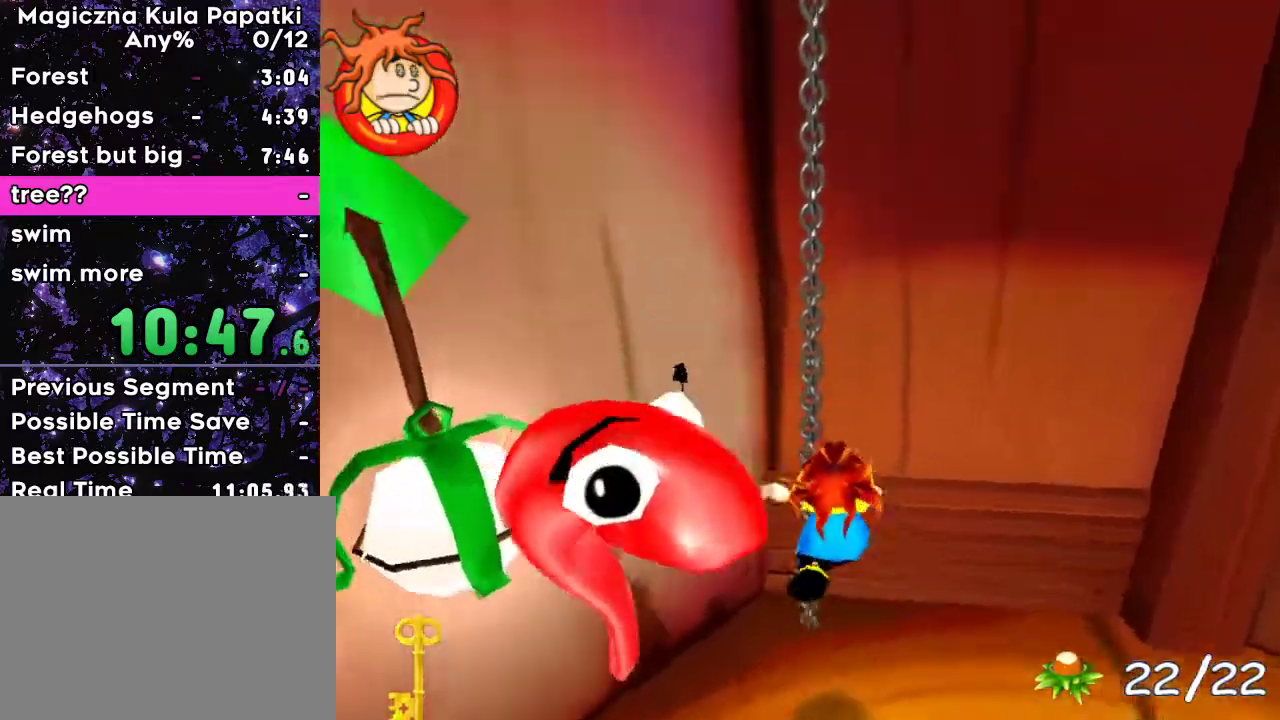
{"keys": ["space", "up"], "events": [[50, "left", "up"], [283, "up", "up"], [350, "up", "down"], [417, "up", "up"], [483, "up", "down"]]}
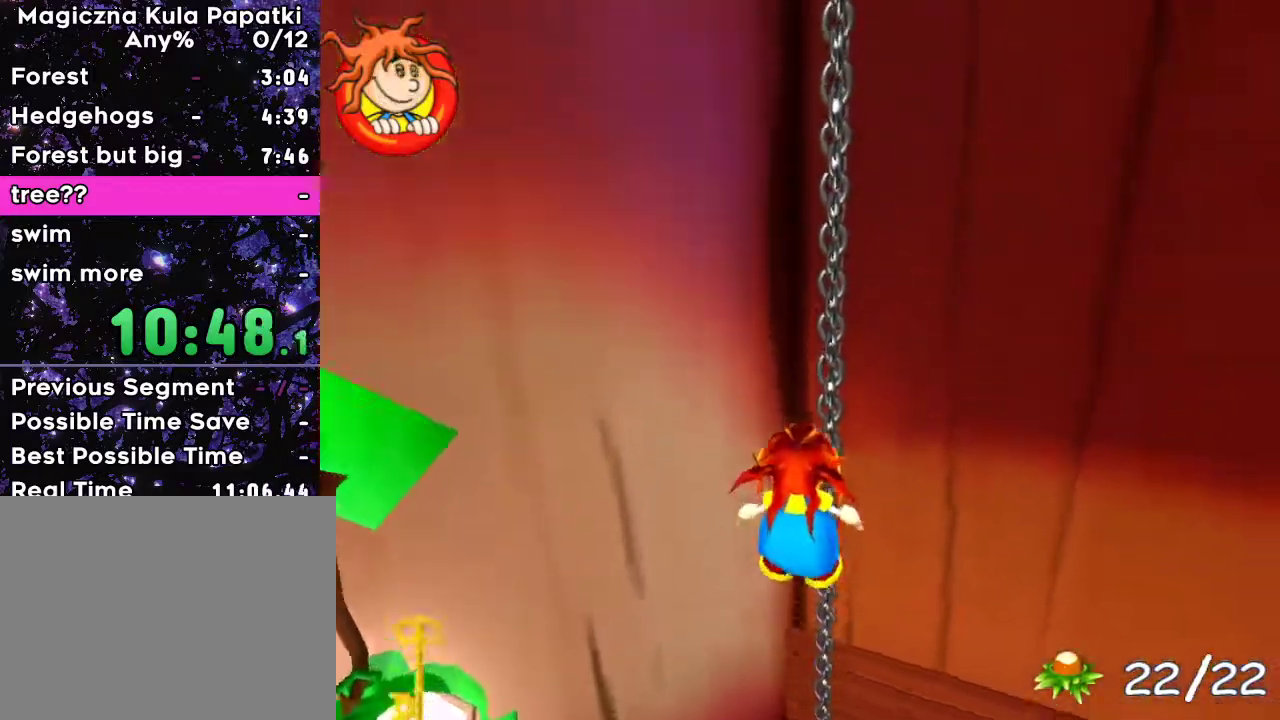
{"keys": ["space"], "events": [[50, "up", "up"], [117, "up", "down"], [183, "up", "up"], [267, "up", "down"], [317, "up", "up"], [400, "up", "down"], [450, "up", "up"]]}
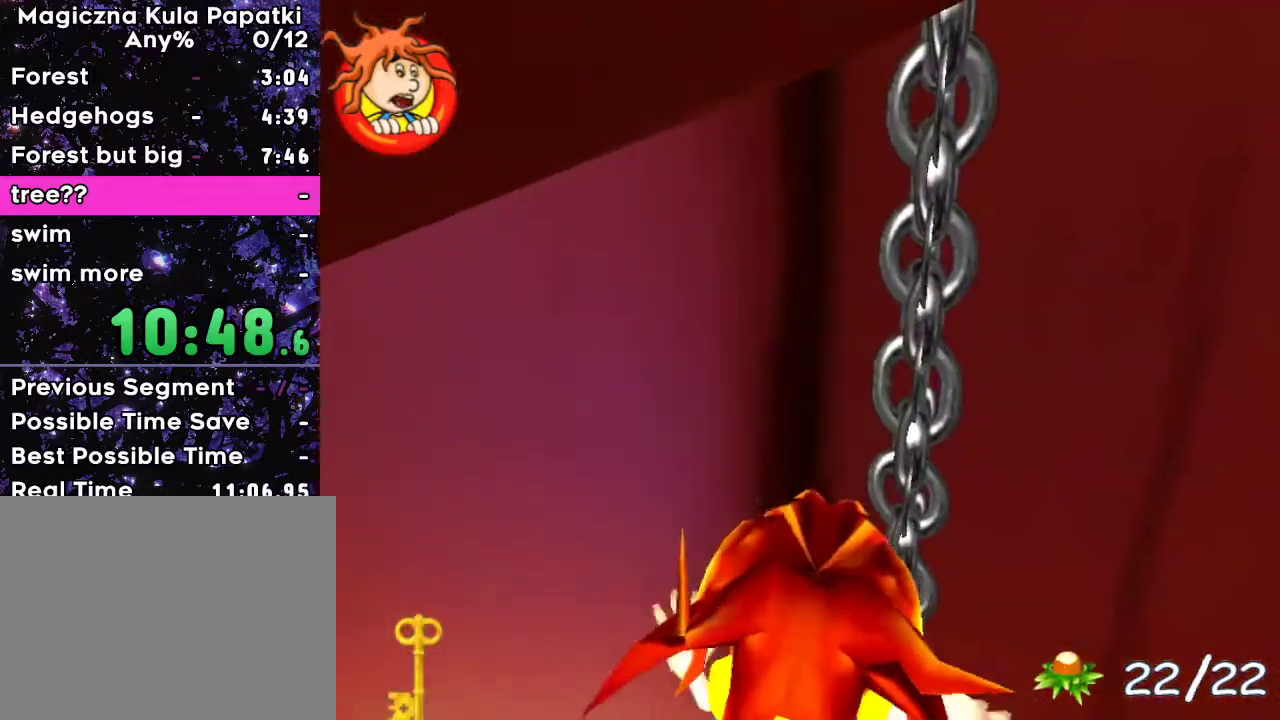
{"keys": ["right", "space"], "events": [[17, "up", "down"], [83, "up", "up"], [150, "right", "down"], [167, "up", "down"], [333, "up", "up"], [400, "up", "down"], [467, "up", "up"]]}
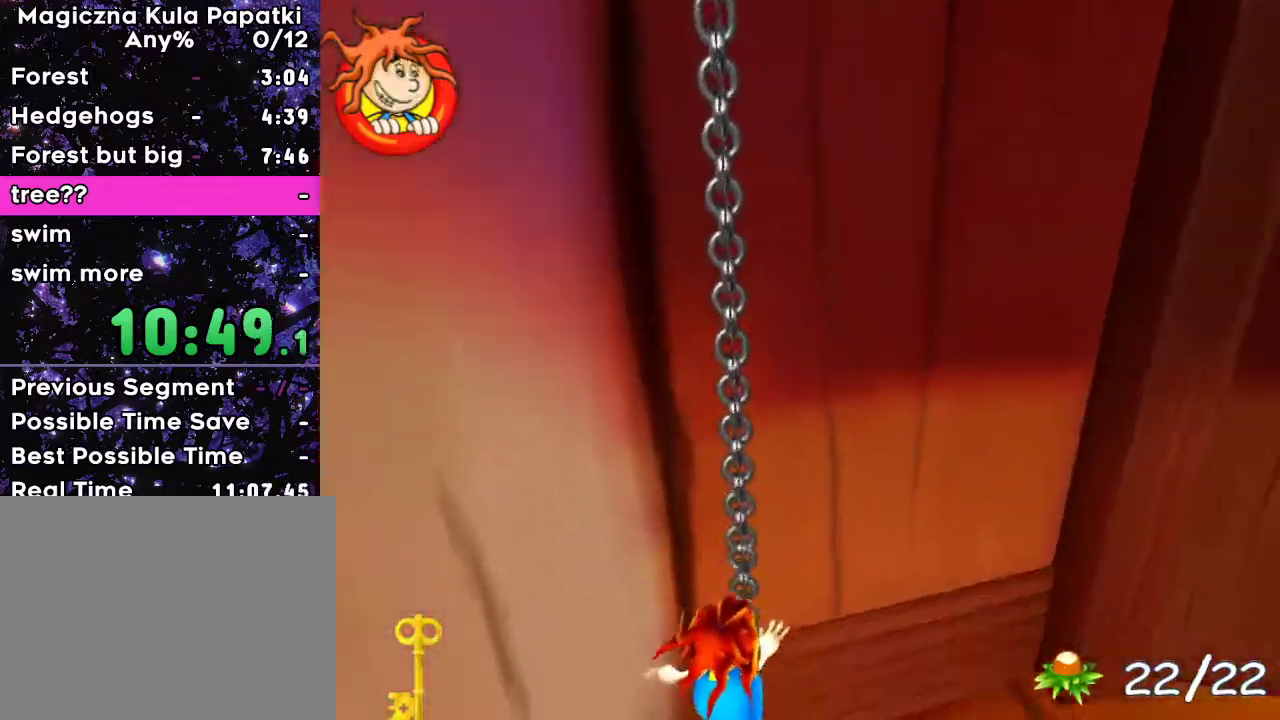
{"keys": ["space"], "events": [[50, "up", "down"], [133, "up", "up"], [183, "up", "down"], [200, "right", "up"], [300, "up", "up"], [367, "up", "down"], [467, "up", "up"]]}
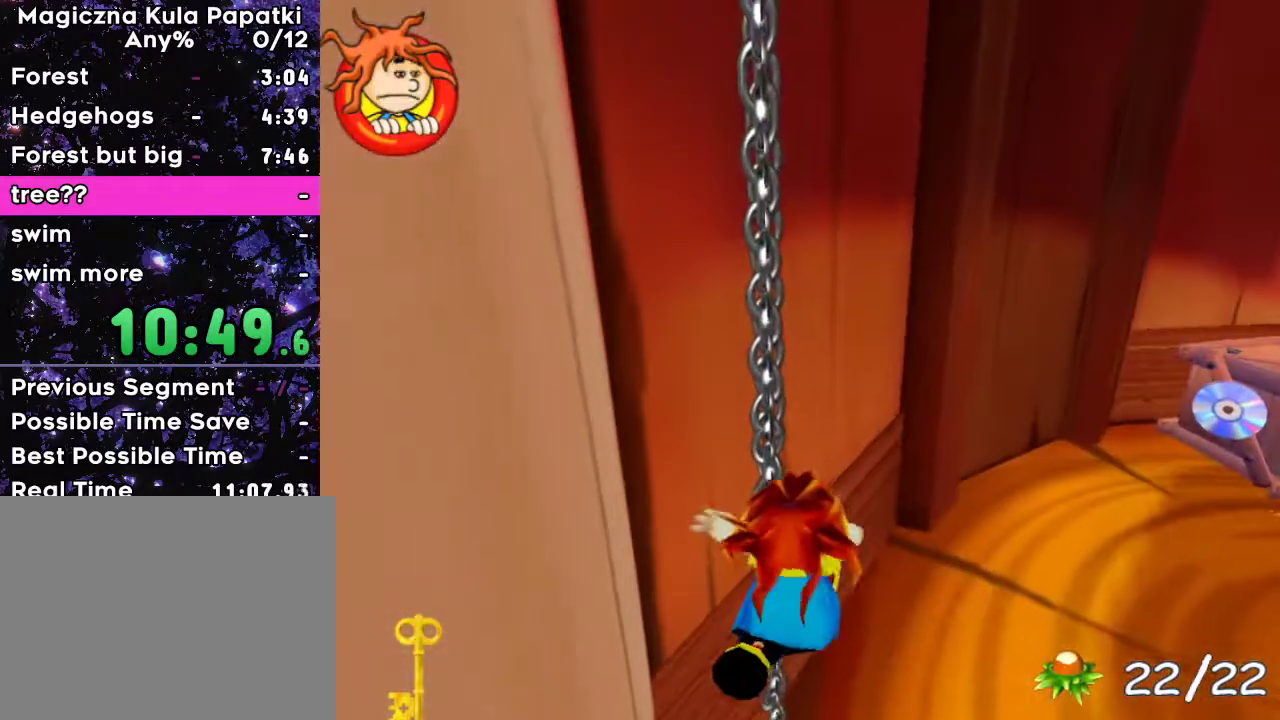
{"keys": ["right", "up"], "events": [[17, "up", "down"], [100, "up", "up"], [150, "up", "down"], [300, "up", "up"], [317, "right", "down"], [333, "space", "up"], [500, "up", "down"]]}
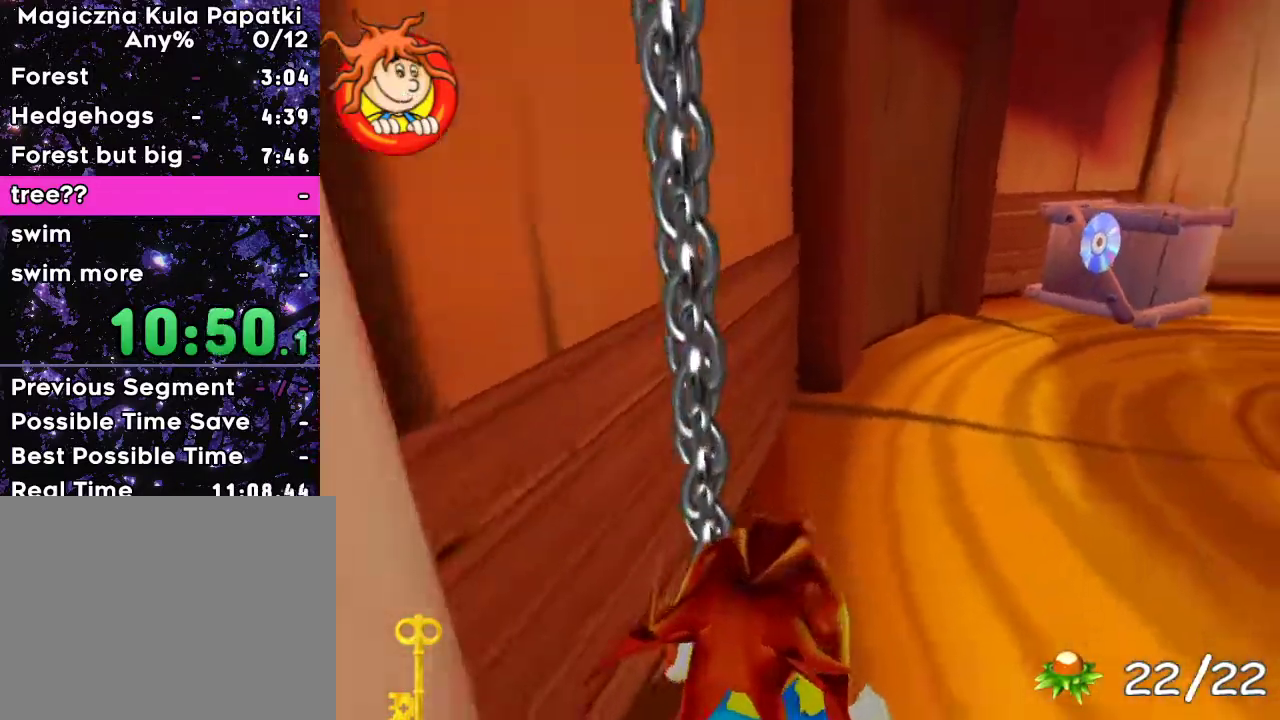
{"keys": ["left", "up"], "events": [[133, "right", "up"], [250, "left", "down"]]}
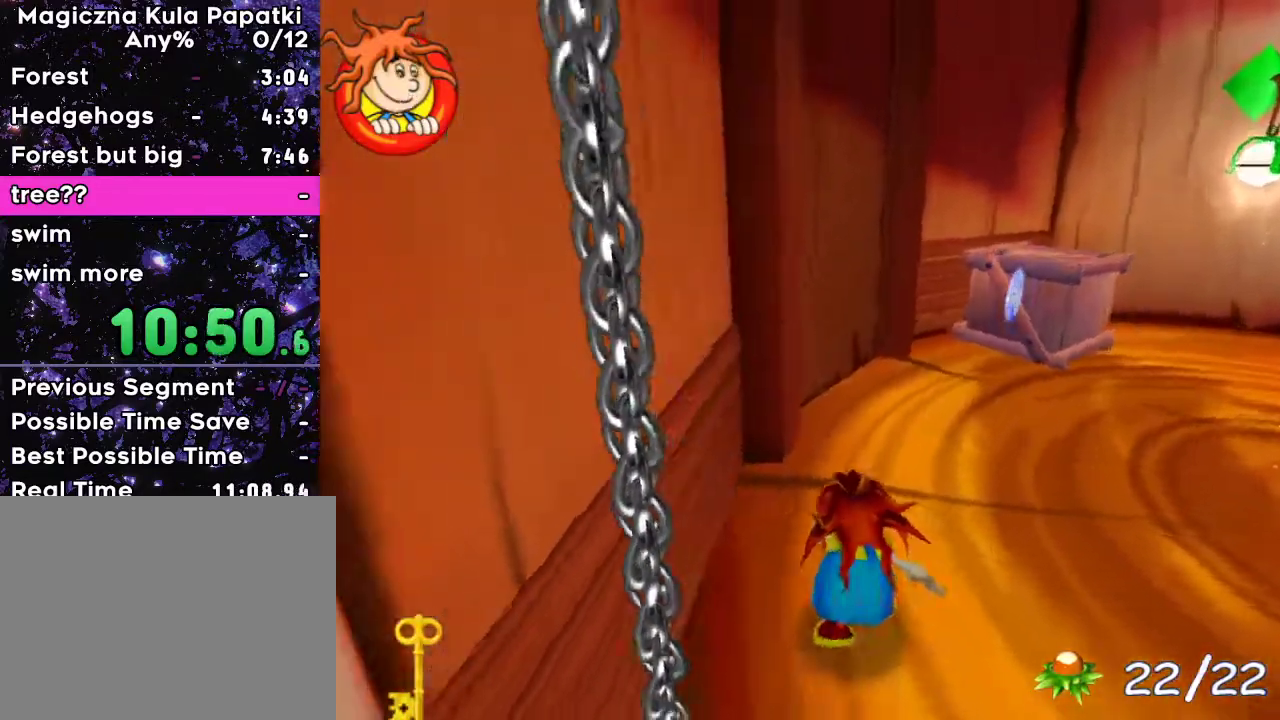
{"keys": ["left", "space"], "events": [[17, "up", "up"], [483, "space", "down"]]}